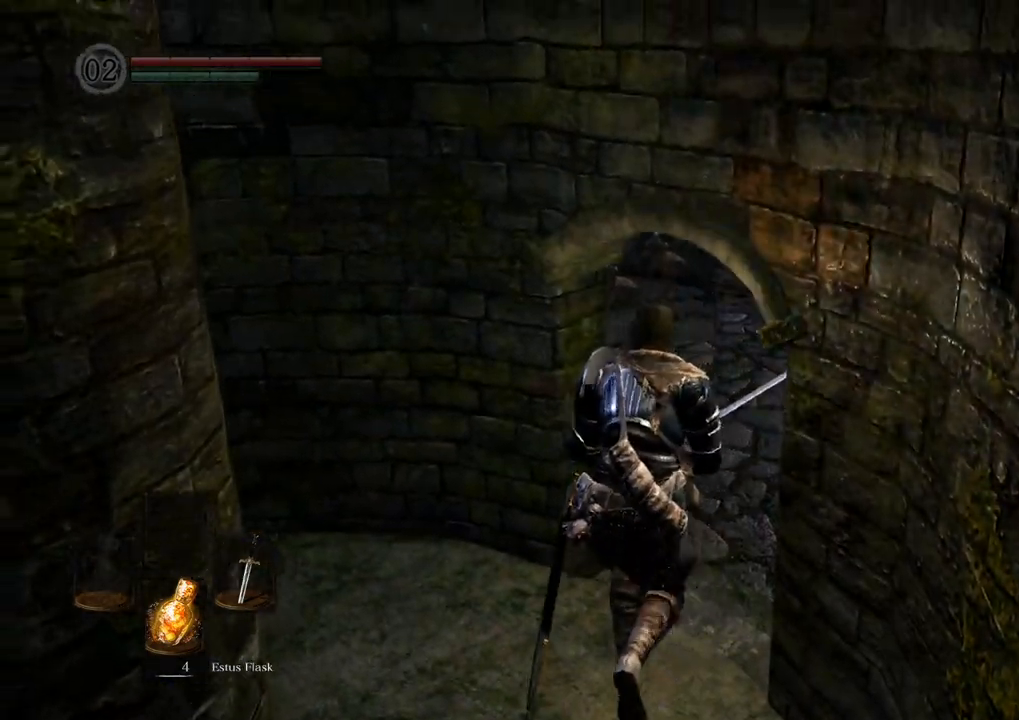
Gameplay with a controller (PlayStation layout); each line is a JSON object with the inputs held at the frame after it. "events" lists button and stick changes between this image and that frame as [ms after this image, input, new state], when the widget could be followed in between. Not read: L3 R3.
{"buttons": [], "left_stick": "up", "right_stick": "center", "events": [[167, "right_stick", "center"]]}
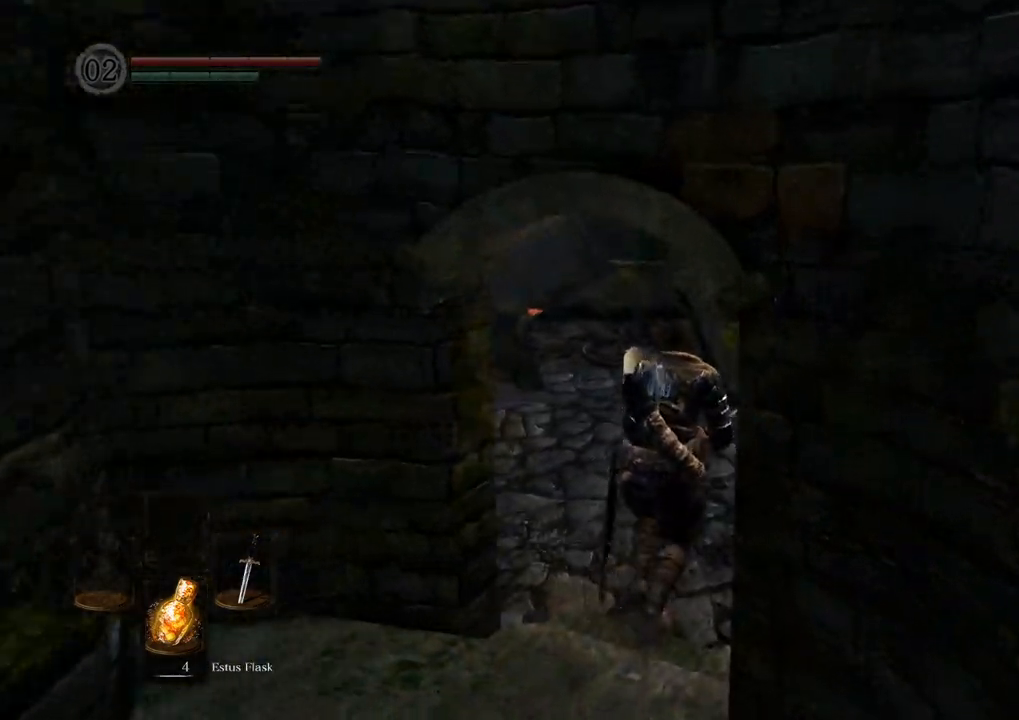
{"buttons": [], "left_stick": "up", "right_stick": "center", "events": [[33, "right_stick", "left"], [117, "left_stick", "center"], [300, "right_stick", "center"], [500, "left_stick", "up"]]}
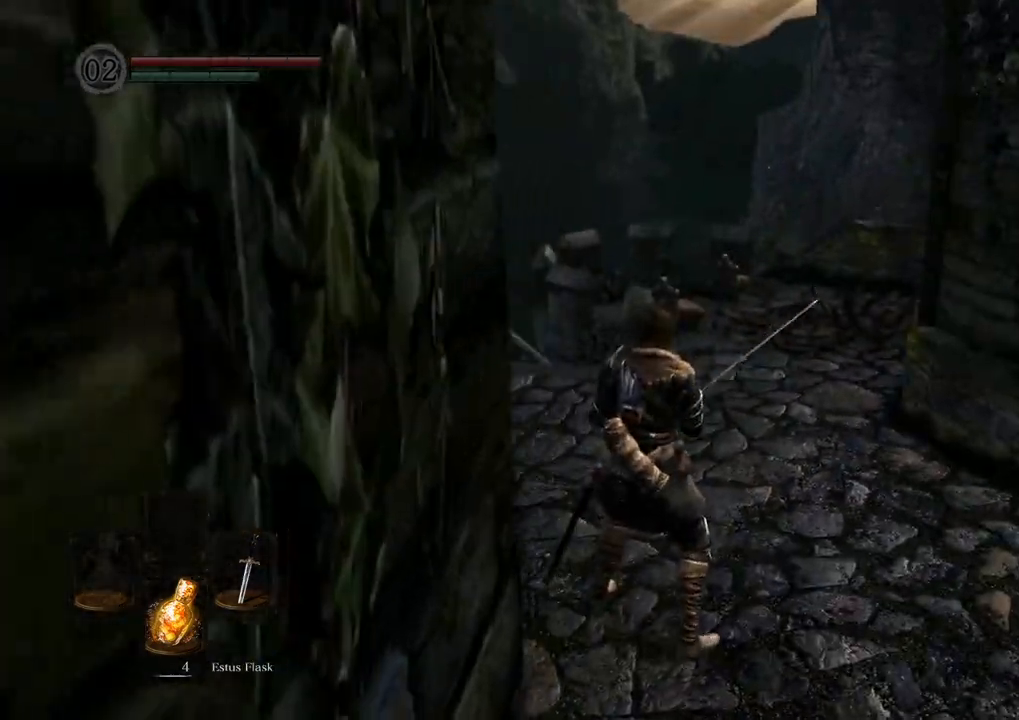
{"buttons": [], "left_stick": "up-left", "right_stick": "center", "events": [[233, "right_stick", "up-right"], [300, "left_stick", "up-left"], [450, "right_stick", "center"]]}
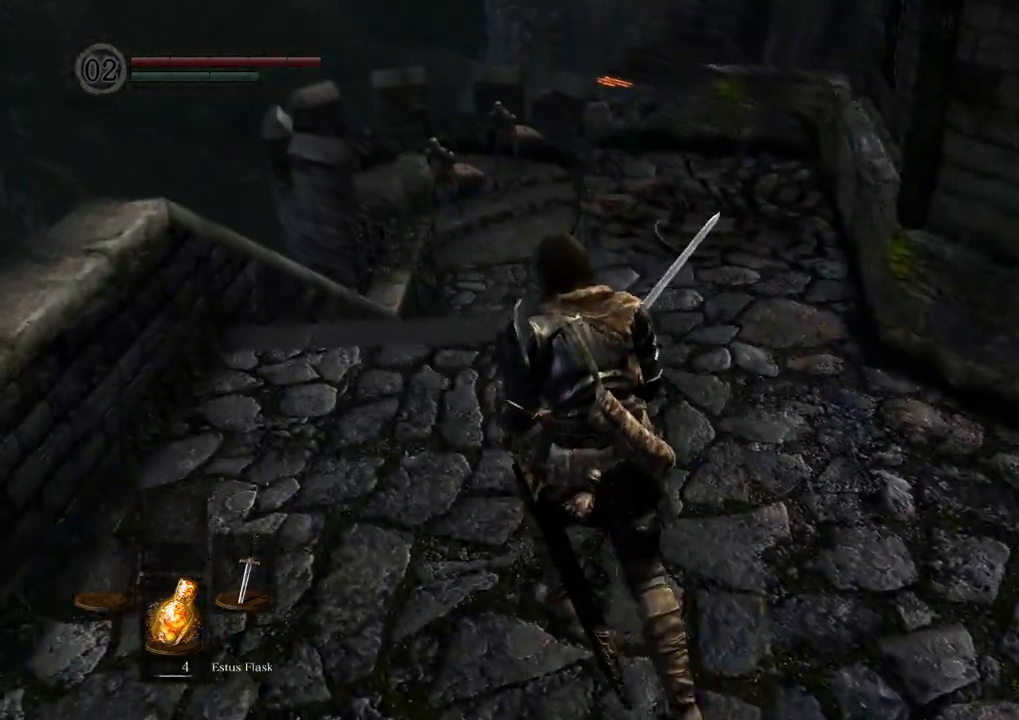
{"buttons": [], "left_stick": "up", "right_stick": "right", "events": [[333, "left_stick", "up"], [467, "right_stick", "right"]]}
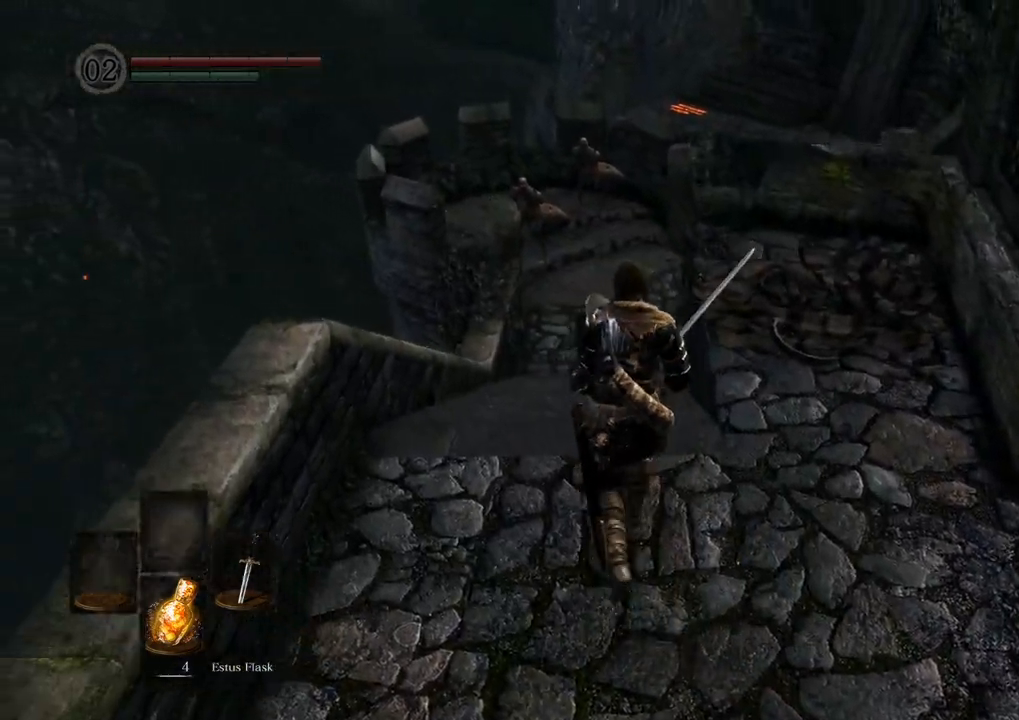
{"buttons": [], "left_stick": "center", "right_stick": "center", "events": [[50, "left_stick", "center"], [150, "right_stick", "center"]]}
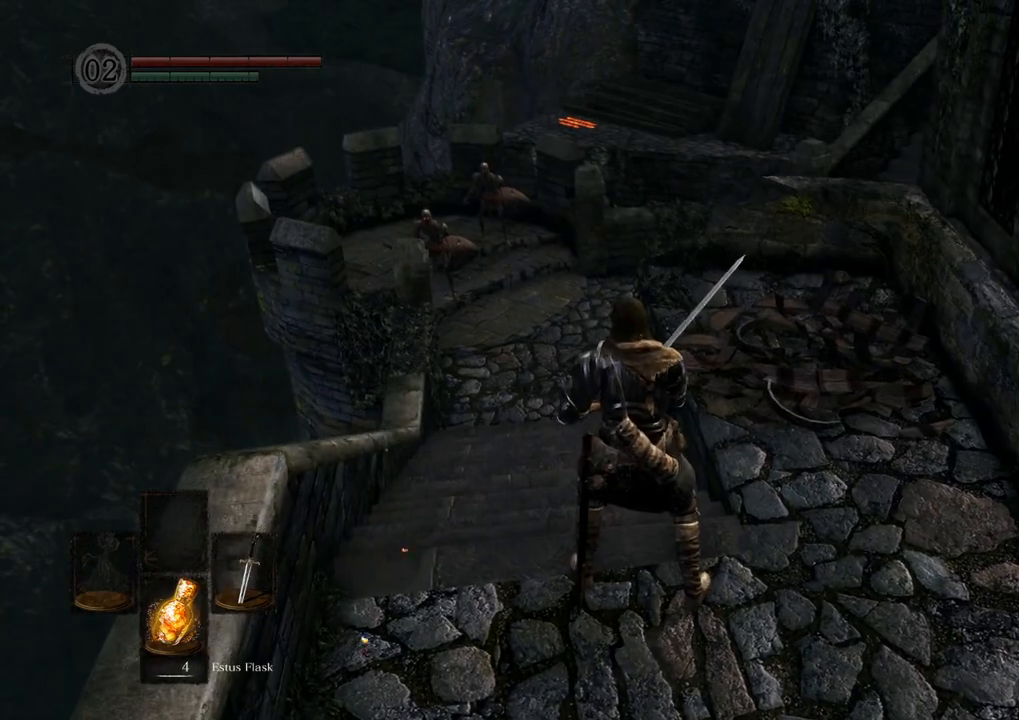
{"buttons": [], "left_stick": "up", "right_stick": "center", "events": [[50, "left_stick", "up"]]}
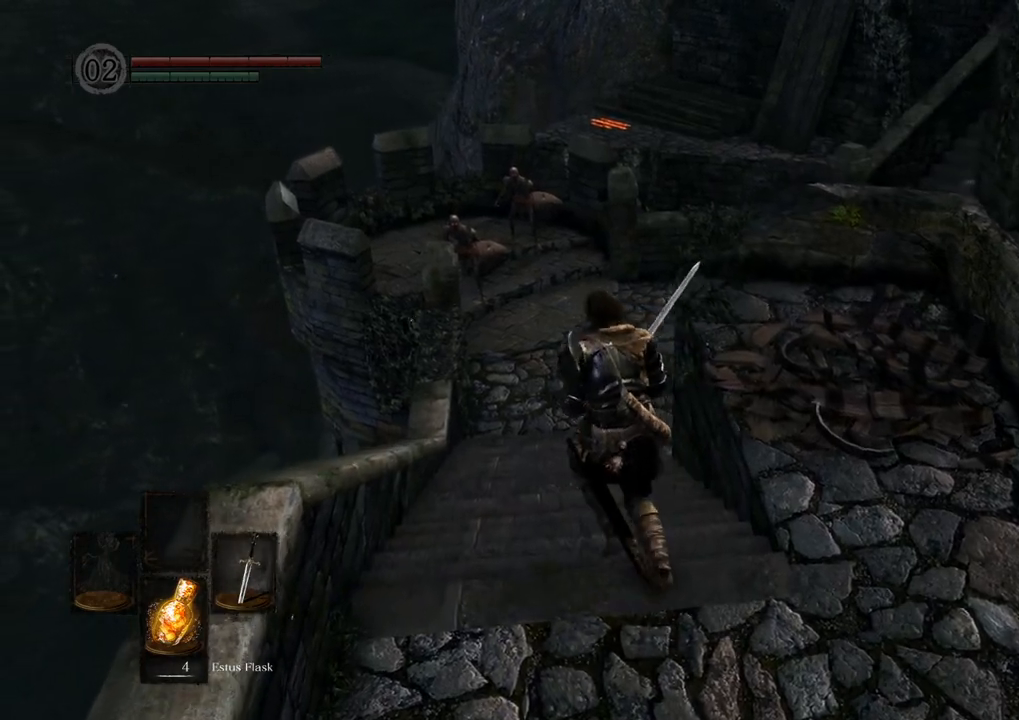
{"buttons": [], "left_stick": "up", "right_stick": "center", "events": []}
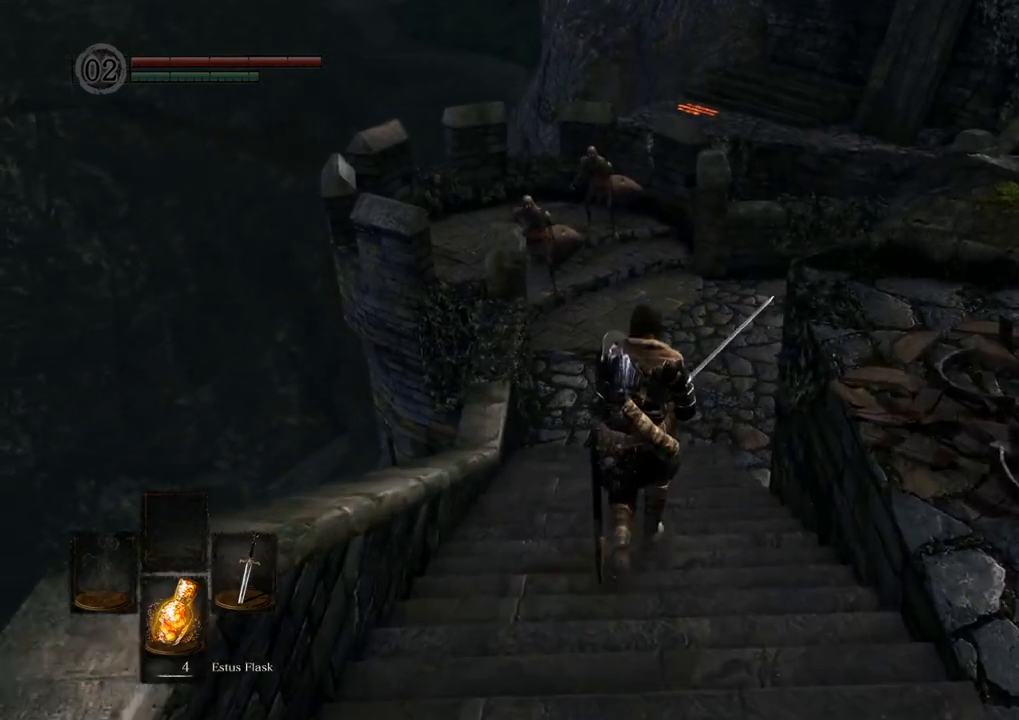
{"buttons": [], "left_stick": "down", "right_stick": "center", "events": [[267, "left_stick", "right"], [317, "right_stick", "left"], [367, "left_stick", "down"], [417, "right_stick", "center"]]}
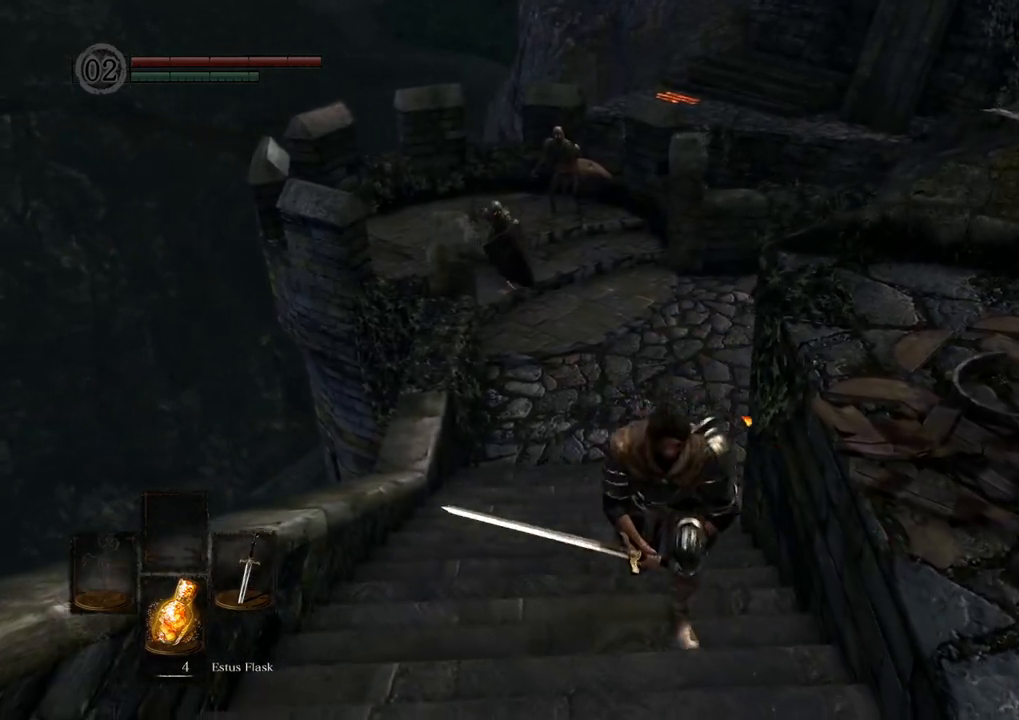
{"buttons": [], "left_stick": "down", "right_stick": "center", "events": []}
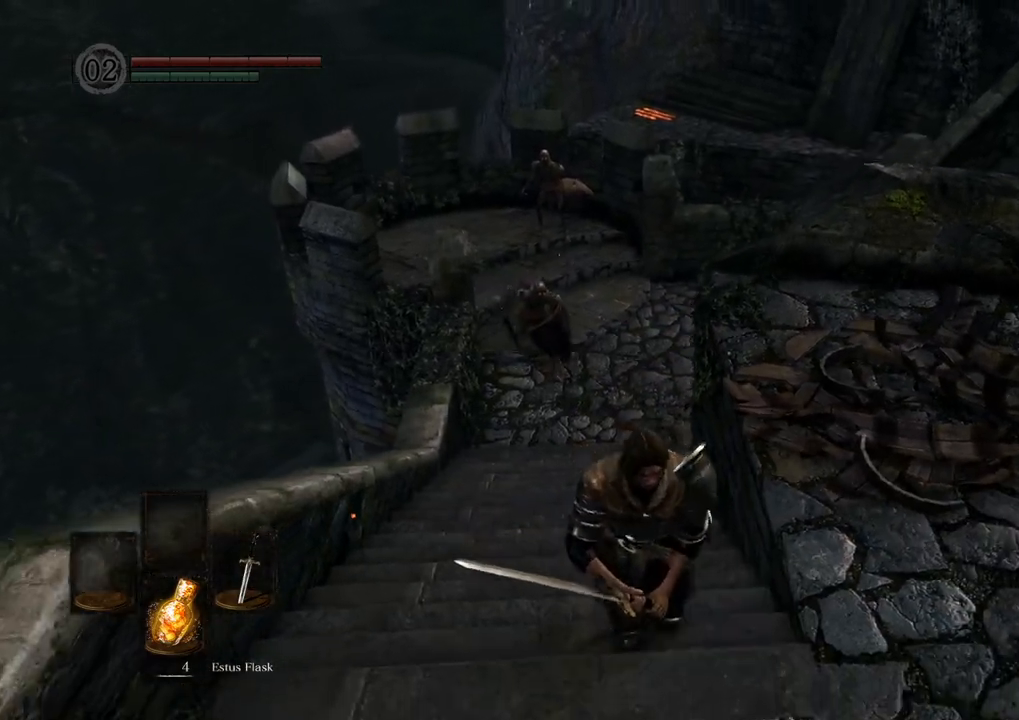
{"buttons": [], "left_stick": "down", "right_stick": "center", "events": [[117, "right_stick", "up-left"], [300, "right_stick", "center"]]}
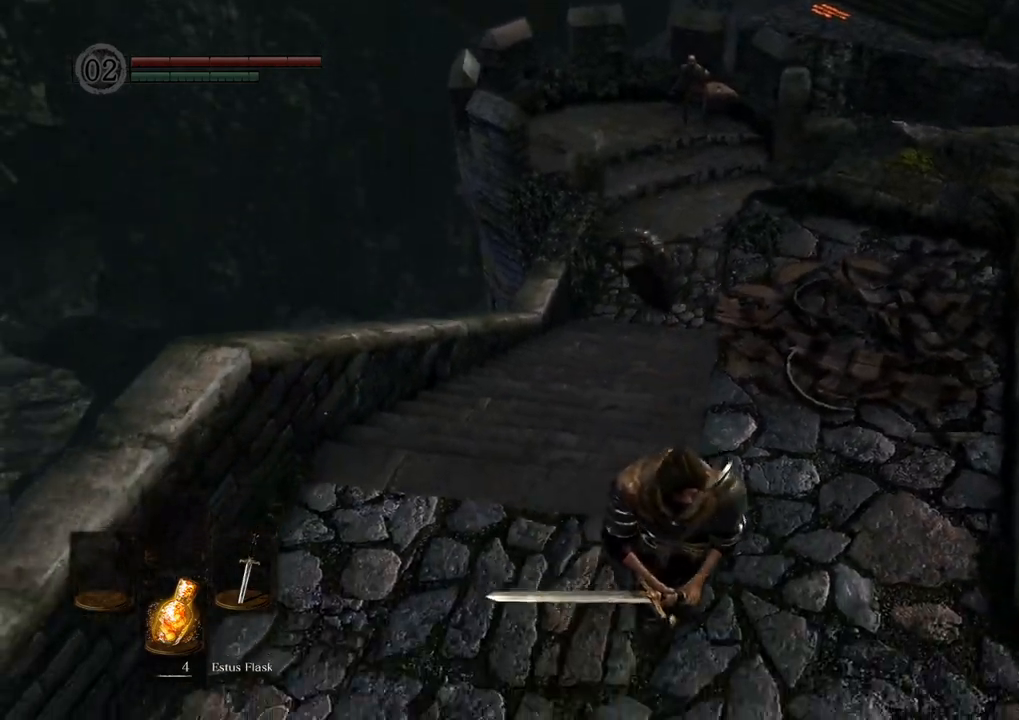
{"buttons": [], "left_stick": "center", "right_stick": "center", "events": [[250, "left_stick", "center"]]}
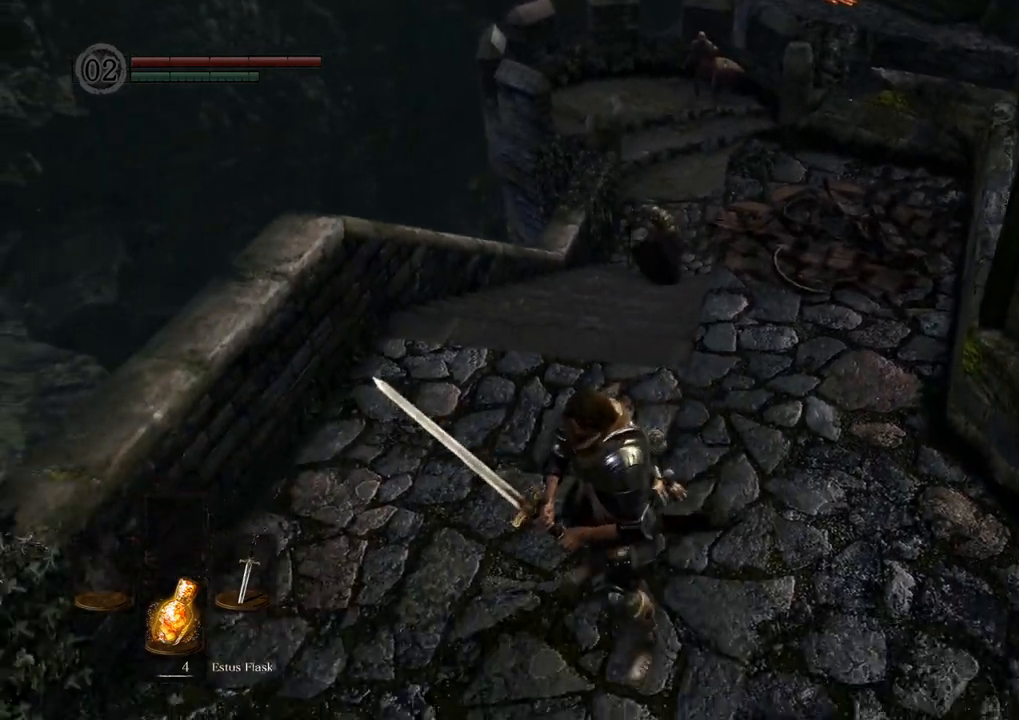
{"buttons": [], "left_stick": "up", "right_stick": "center", "events": [[250, "left_stick", "up"]]}
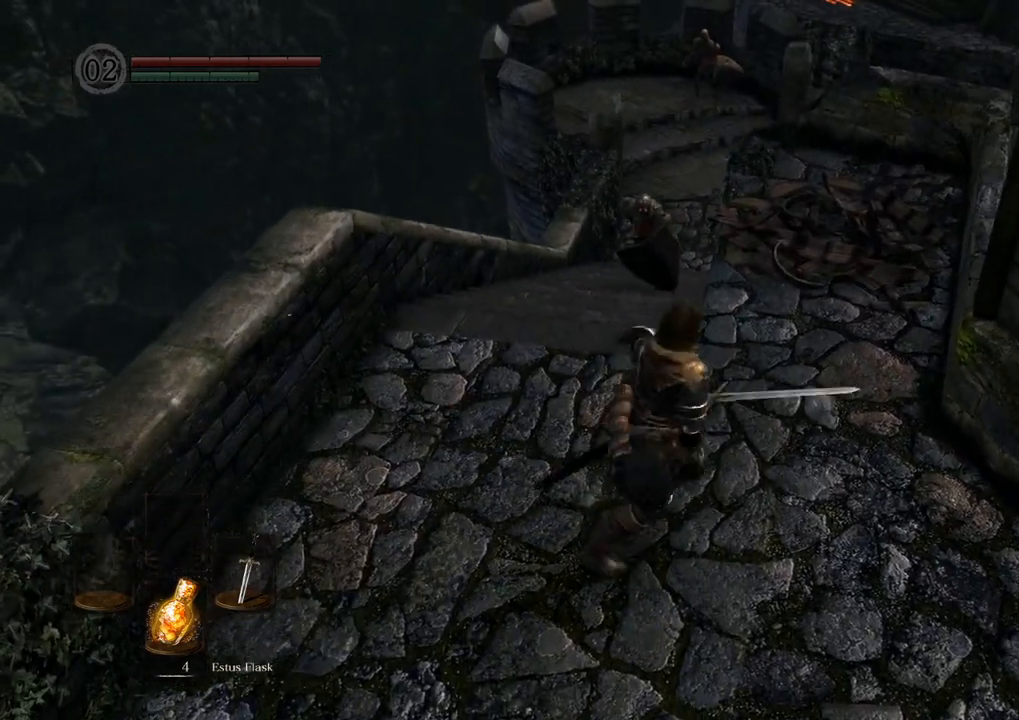
{"buttons": [], "left_stick": "center", "right_stick": "center", "events": [[250, "SQUARE", "down"], [250, "left_stick", "center"], [300, "SQUARE", "up"]]}
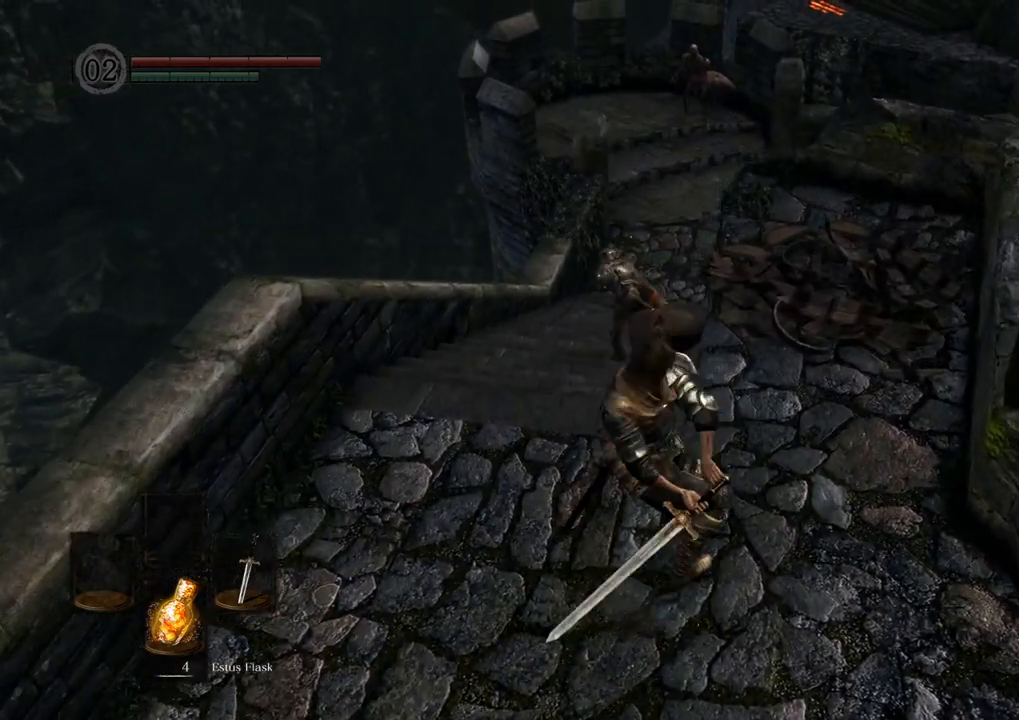
{"buttons": [], "left_stick": "center", "right_stick": "center", "events": []}
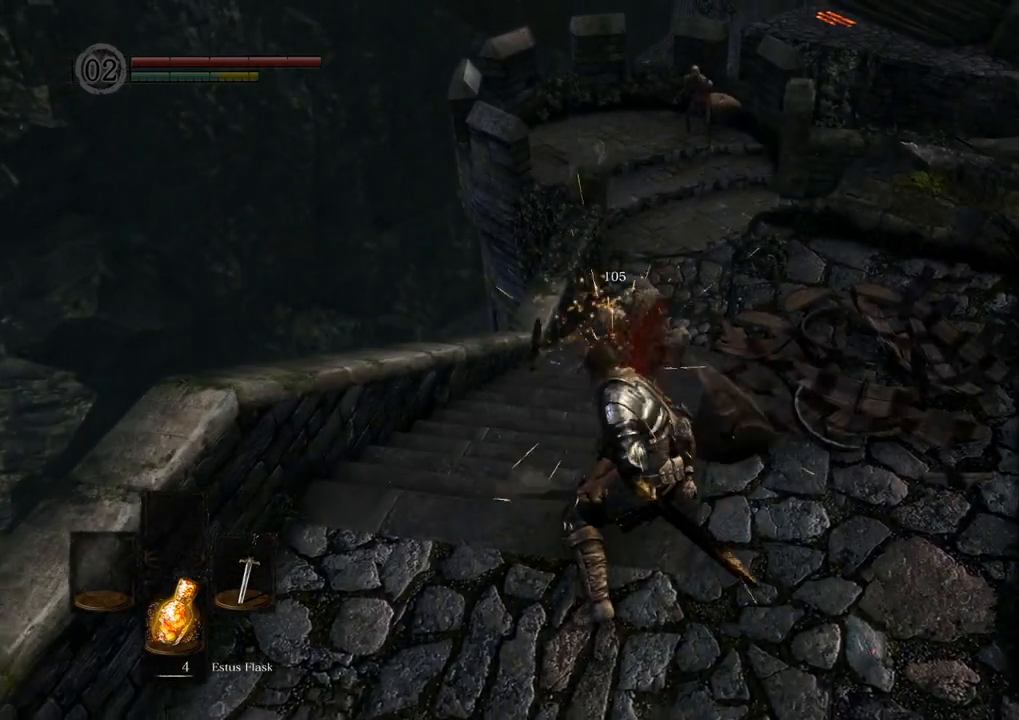
{"buttons": [], "left_stick": "left", "right_stick": "center", "events": [[433, "left_stick", "left"]]}
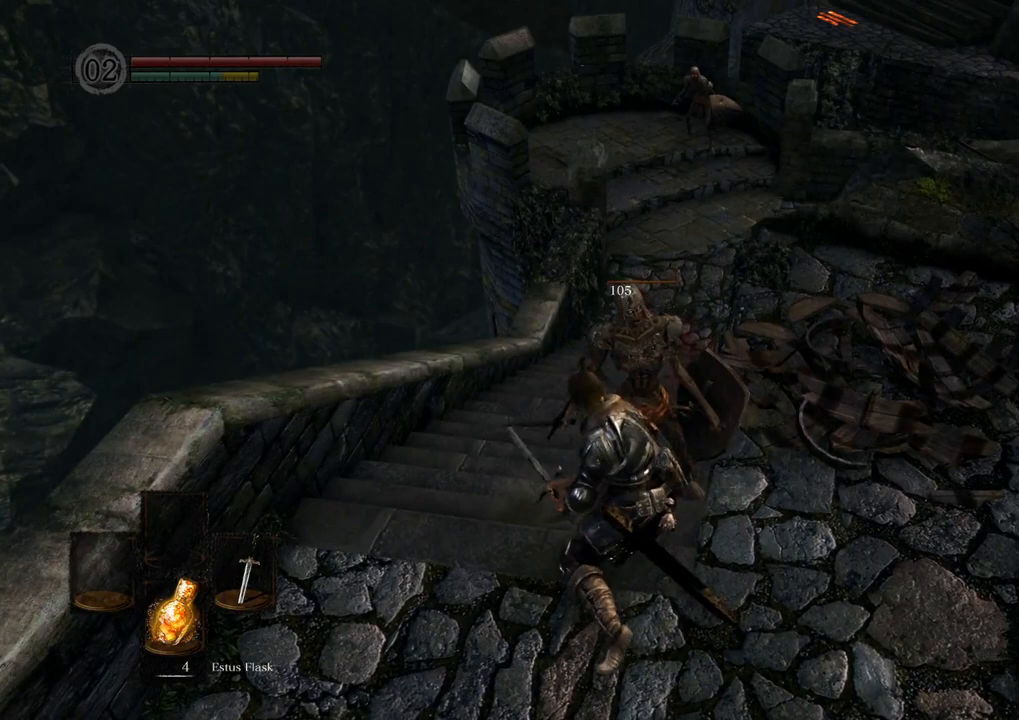
{"buttons": [], "left_stick": "center", "right_stick": "center", "events": [[67, "left_stick", "up-left"], [117, "right_stick", "right"], [317, "right_stick", "center"], [333, "left_stick", "center"]]}
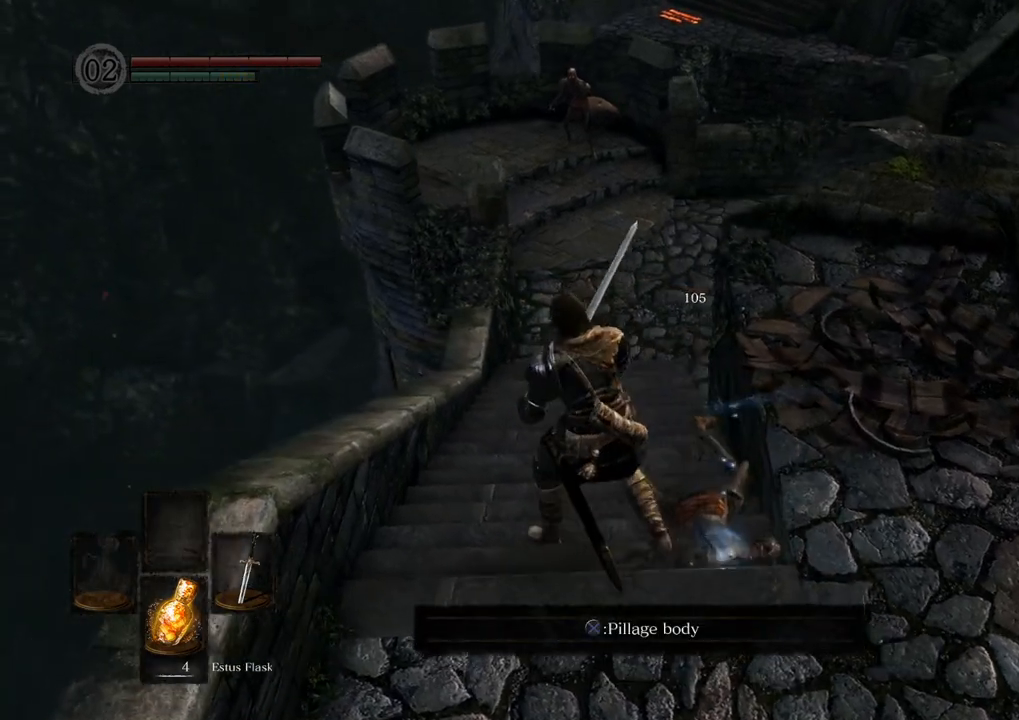
{"buttons": [], "left_stick": "right", "right_stick": "center", "events": [[367, "CROSS", "down"], [467, "CROSS", "up"], [467, "left_stick", "right"]]}
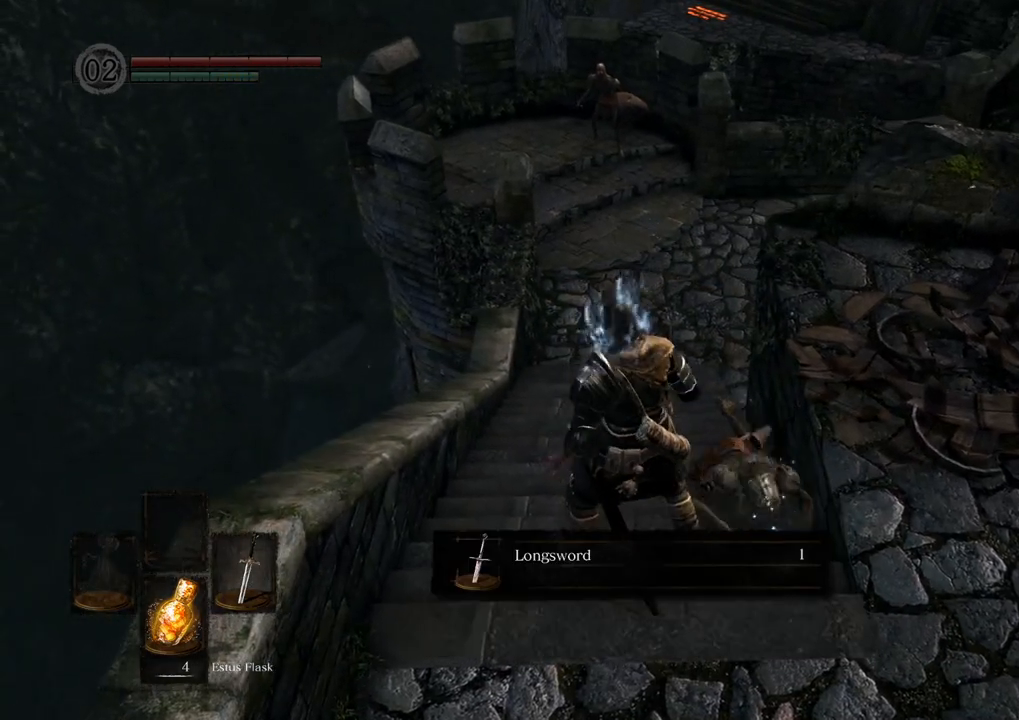
{"buttons": [], "left_stick": "center", "right_stick": "center", "events": [[217, "left_stick", "center"], [367, "CROSS", "down"], [433, "CROSS", "up"]]}
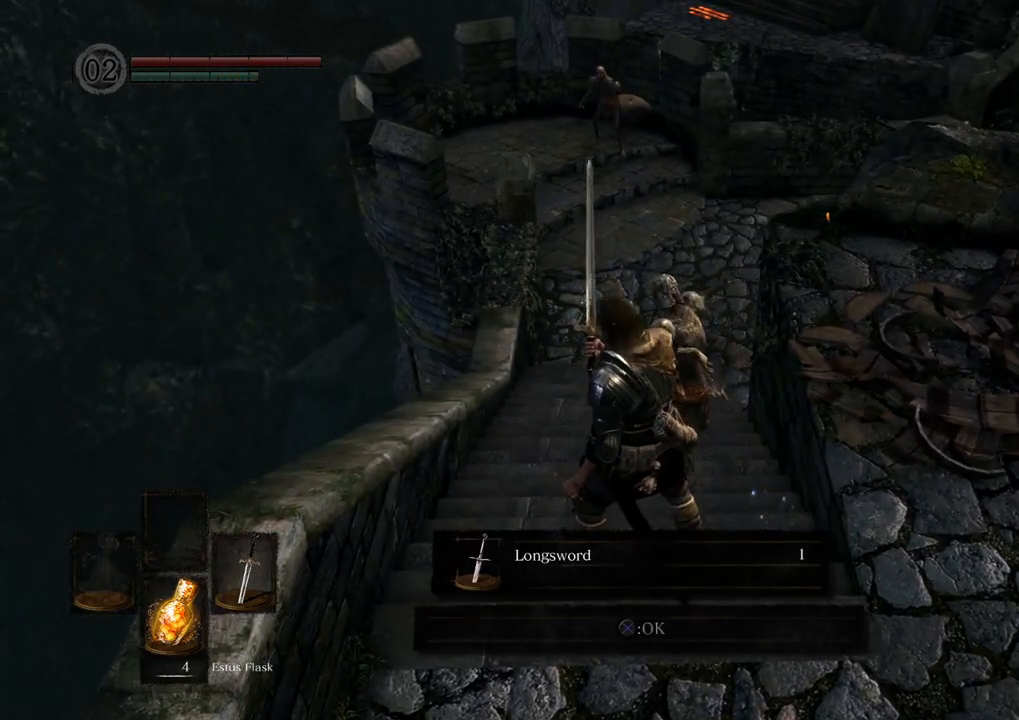
{"buttons": [], "left_stick": "center", "right_stick": "center", "events": [[333, "CROSS", "down"], [417, "CROSS", "up"]]}
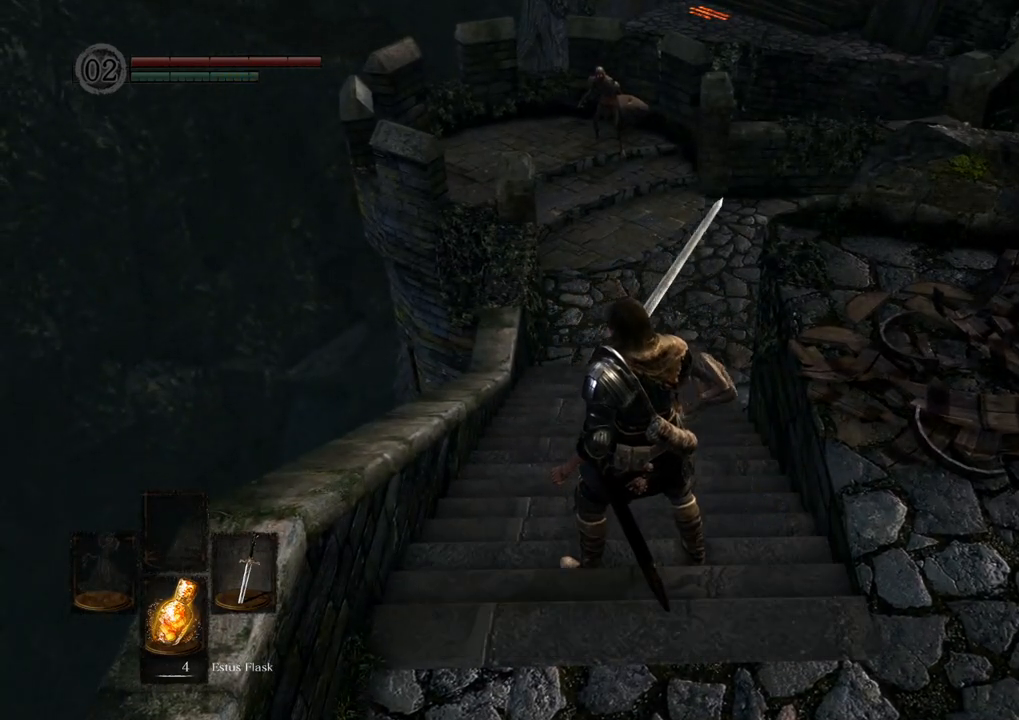
{"buttons": [], "left_stick": "center", "right_stick": "center", "events": []}
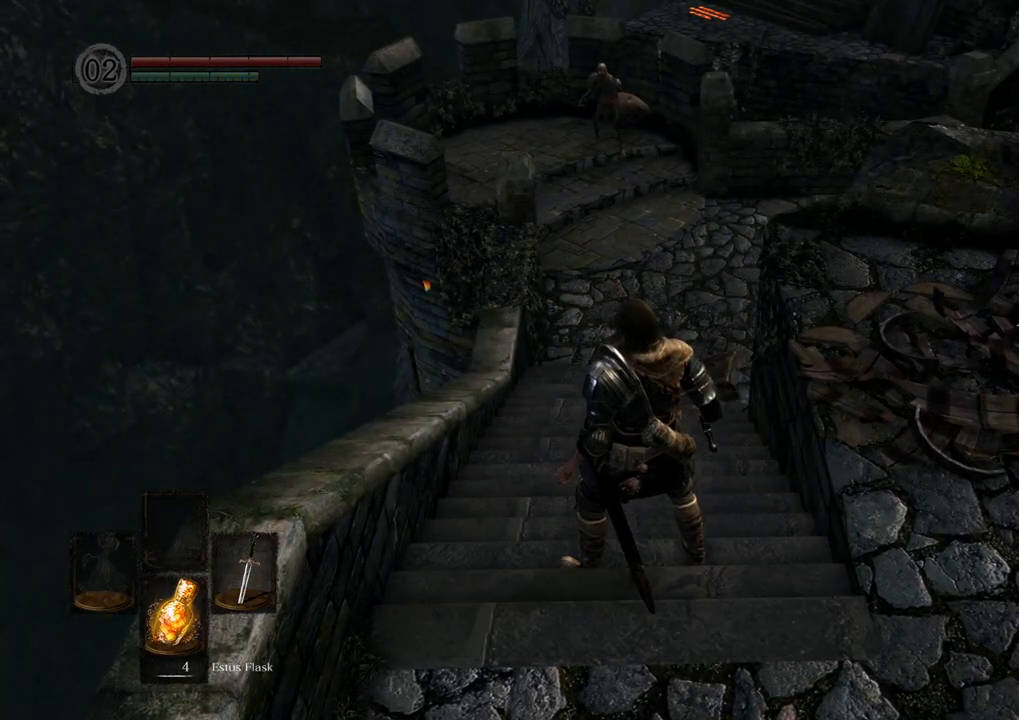
{"buttons": [], "left_stick": "center", "right_stick": "center", "events": []}
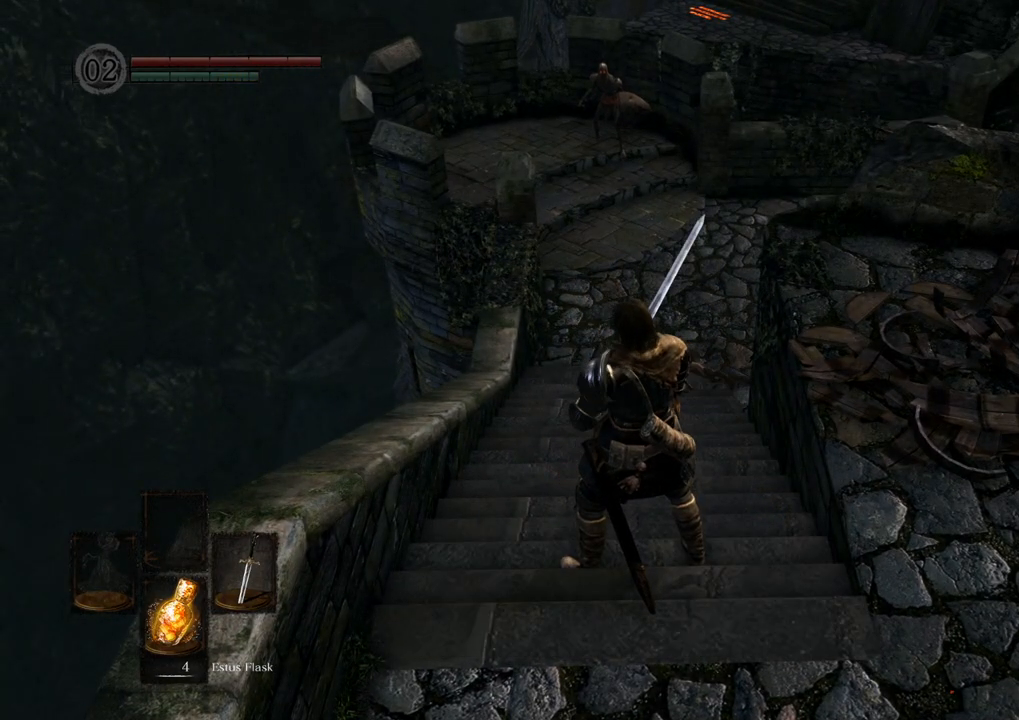
{"buttons": [], "left_stick": "center", "right_stick": "center", "events": []}
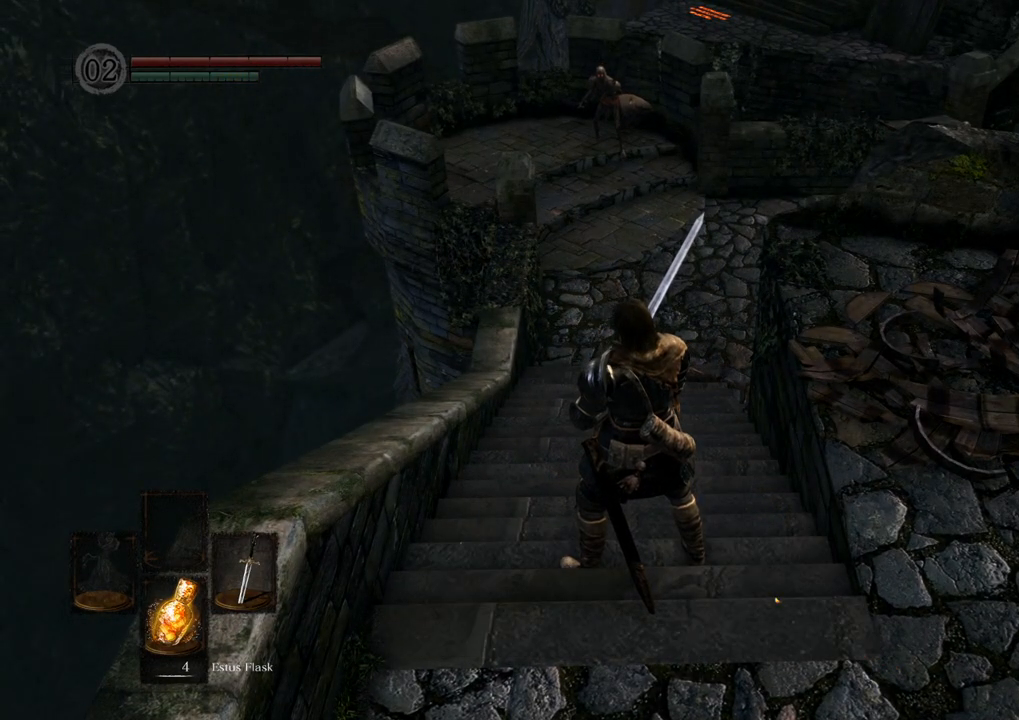
{"buttons": [], "left_stick": "center", "right_stick": "center", "events": []}
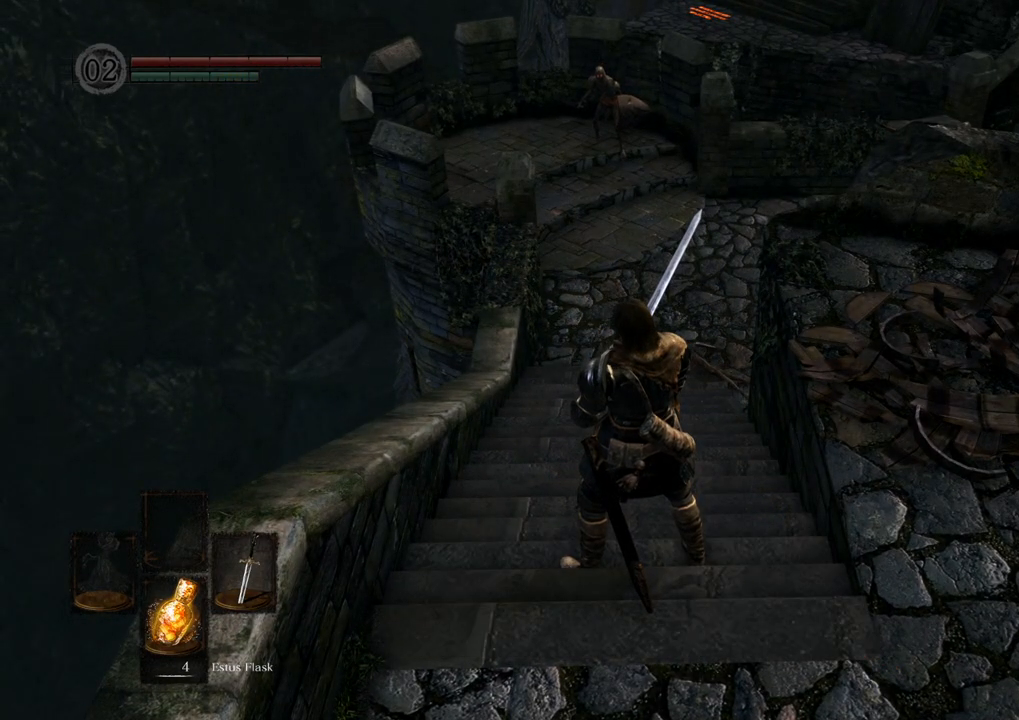
{"buttons": [], "left_stick": "center", "right_stick": "center", "events": []}
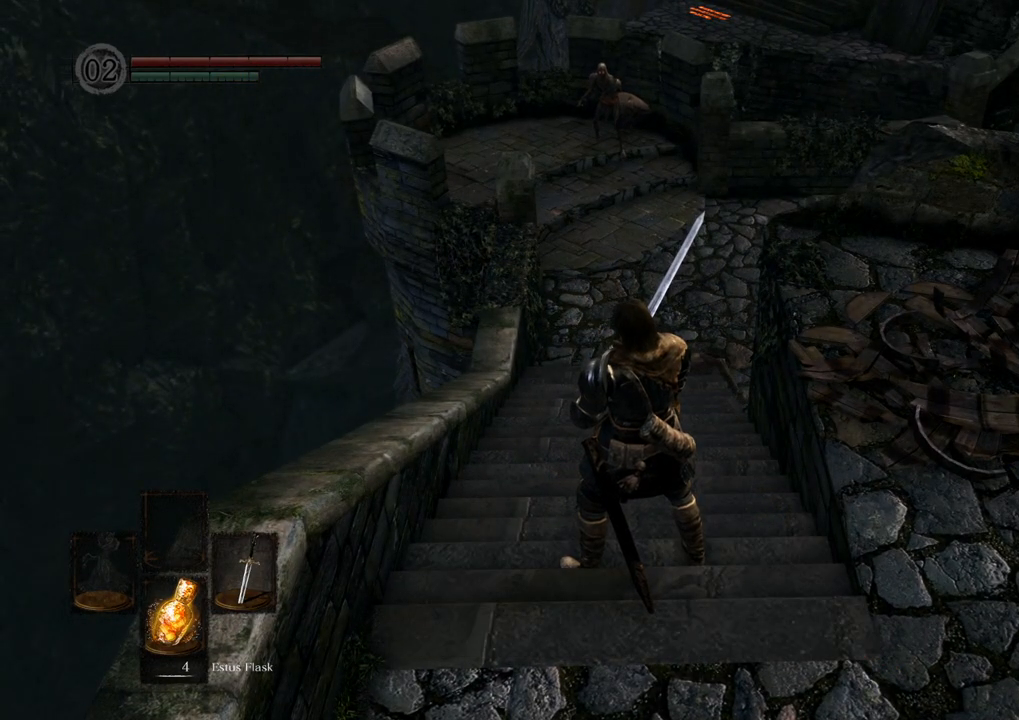
{"buttons": [], "left_stick": "center", "right_stick": "center", "events": []}
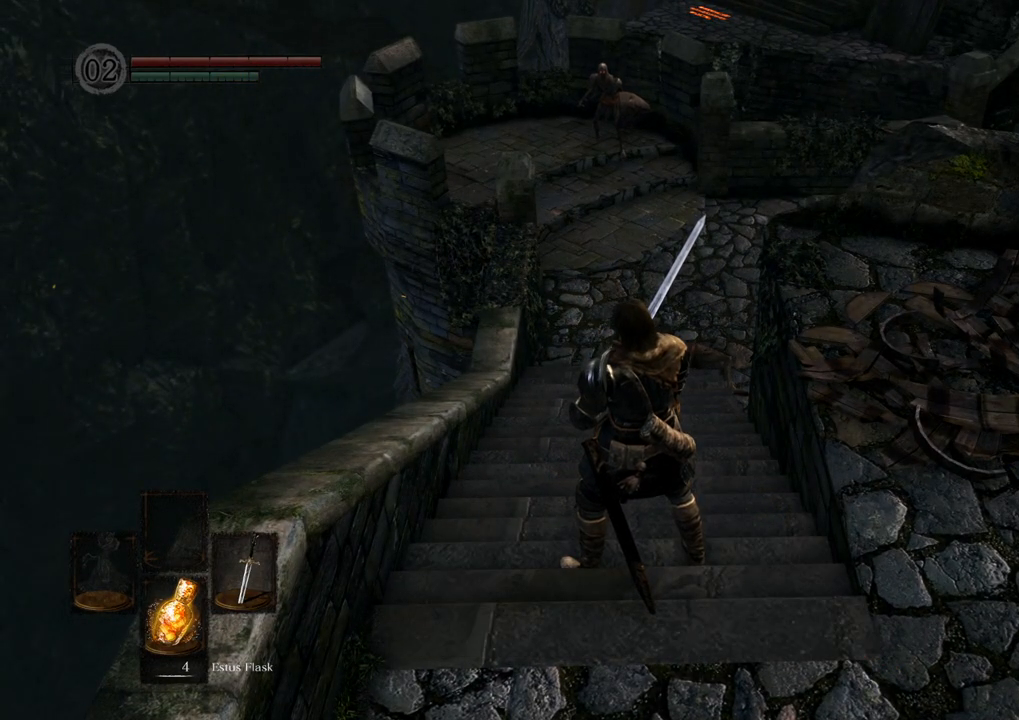
{"buttons": [], "left_stick": "up", "right_stick": "center", "events": [[33, "left_stick", "up"]]}
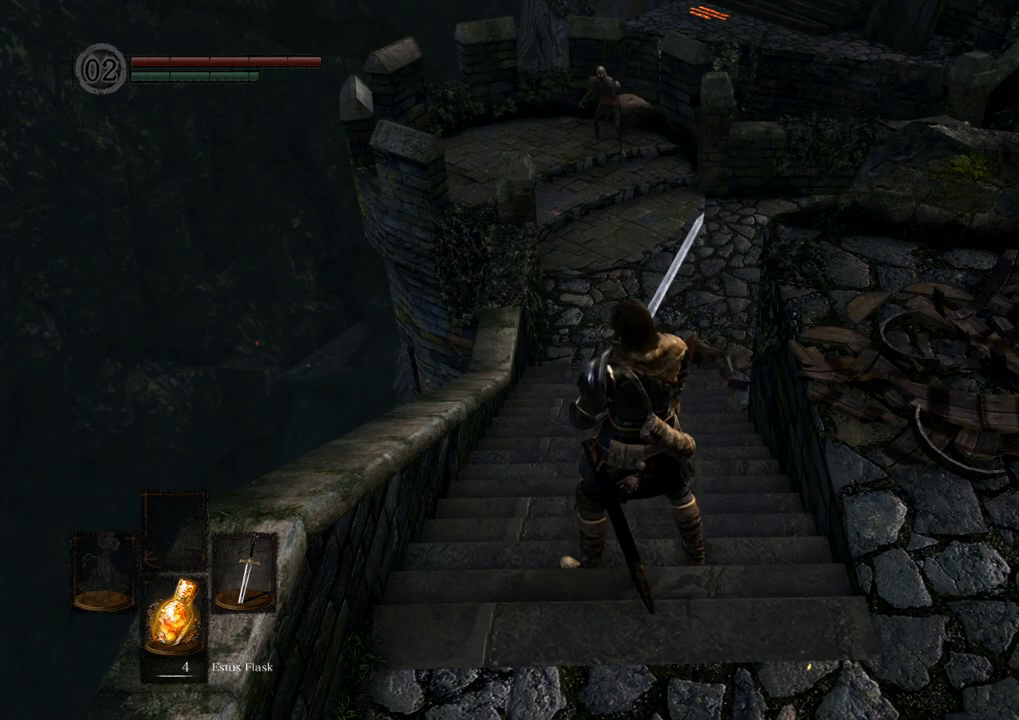
{"buttons": [], "left_stick": "up", "right_stick": "center", "events": []}
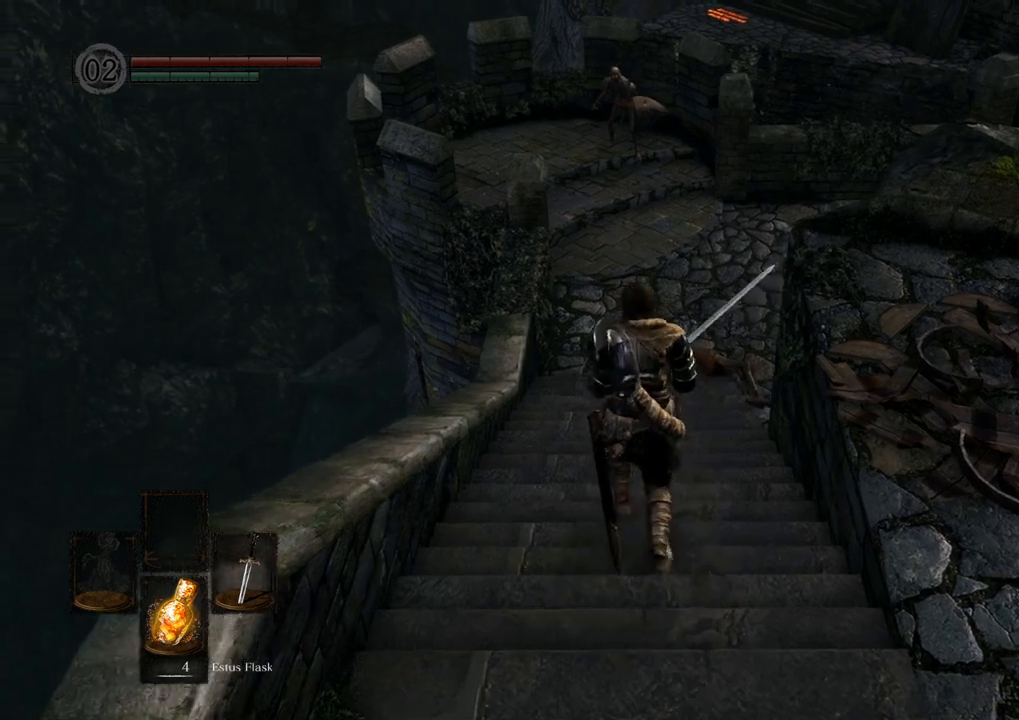
{"buttons": [], "left_stick": "up", "right_stick": "center", "events": [[17, "right_stick", "down"], [200, "right_stick", "center"]]}
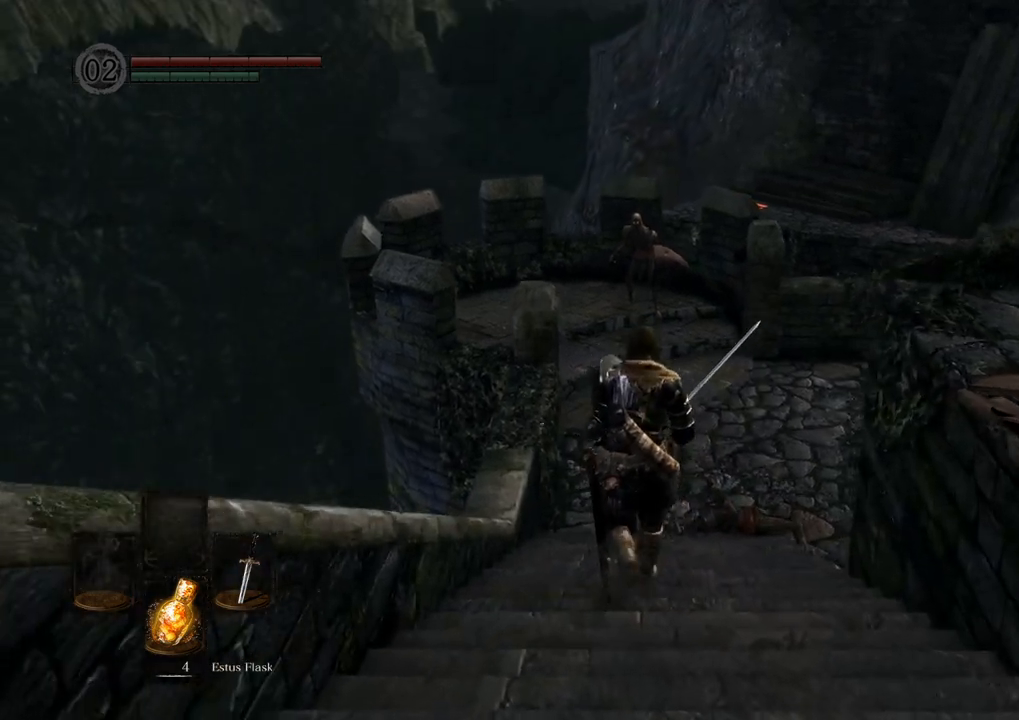
{"buttons": [], "left_stick": "up", "right_stick": "center", "events": []}